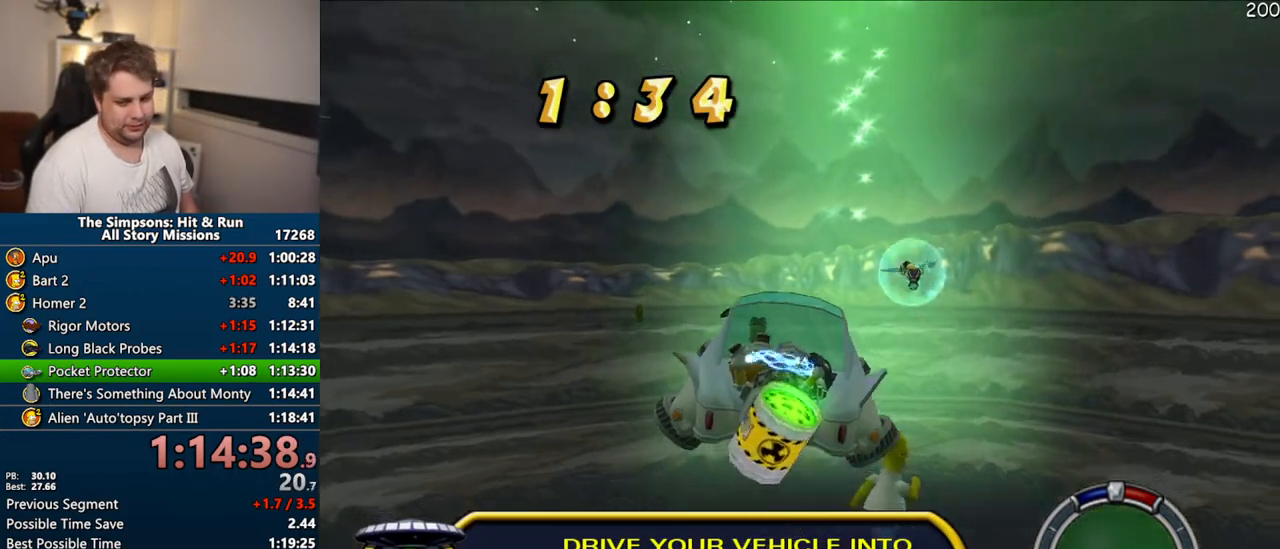
Gameplay with a controller (PlayStation layout); each line is a JSON object with the inputs held at the frame after it. "events" lists button and stick changes between this image and that frame as [ms after this image, input, new state], when the widget could be followed in between. Not read: L3 R3.
{"buttons": ["SQUARE"], "left_stick": "up", "right_stick": "right", "events": [[50, "SQUARE", "down"], [483, "right_stick", "right"]]}
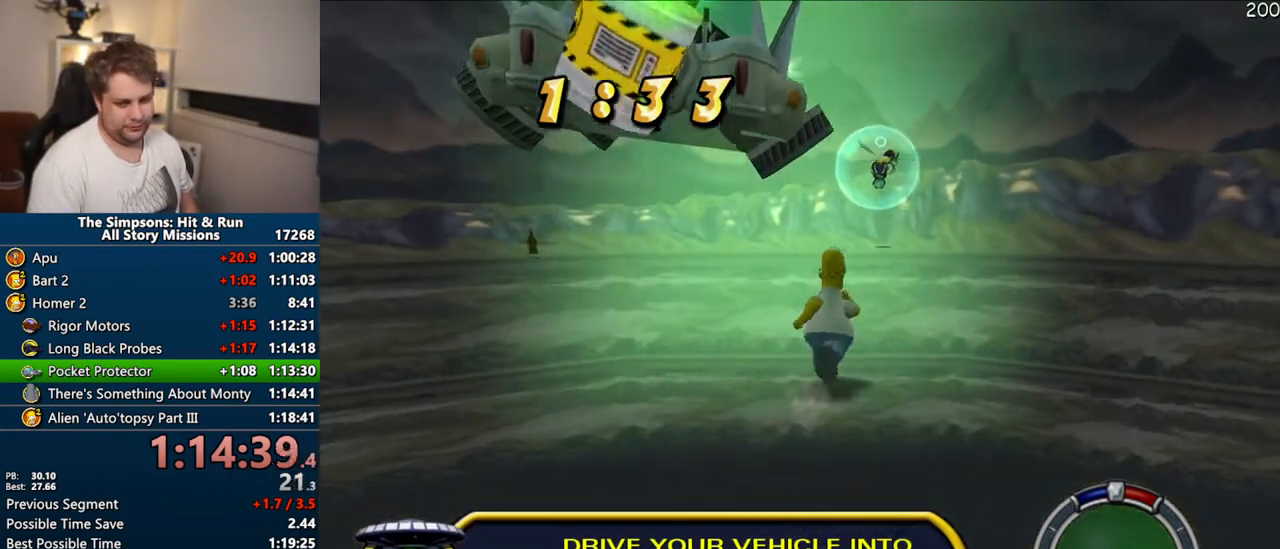
{"buttons": [], "left_stick": "center", "right_stick": "center", "events": [[400, "left_stick", "center"], [417, "right_stick", "center"], [433, "SQUARE", "up"]]}
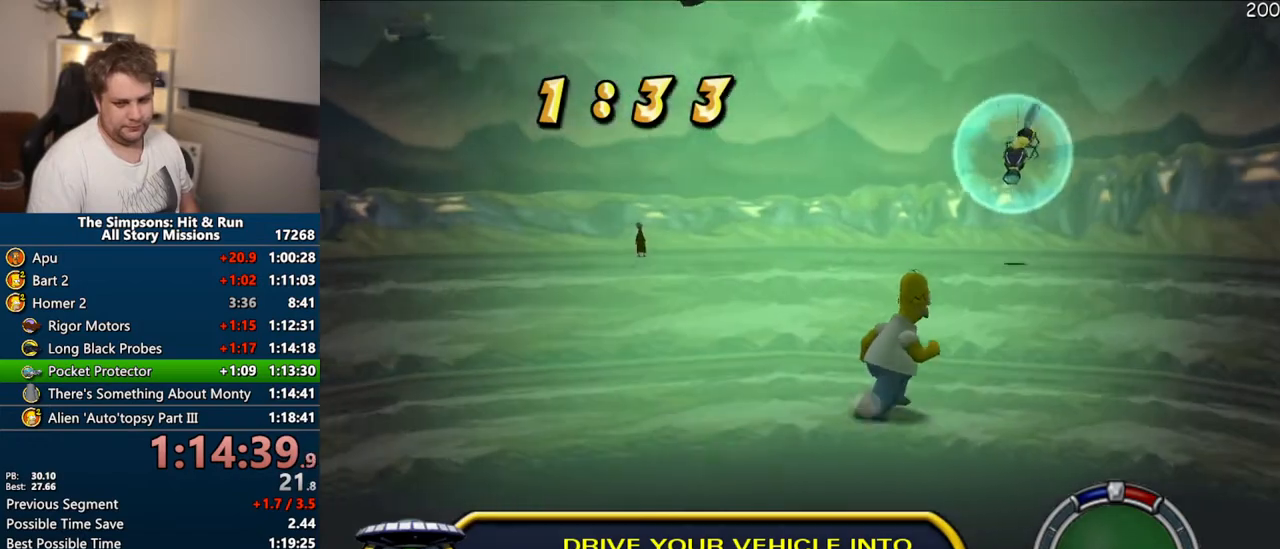
{"buttons": [], "left_stick": "center", "right_stick": "center", "events": []}
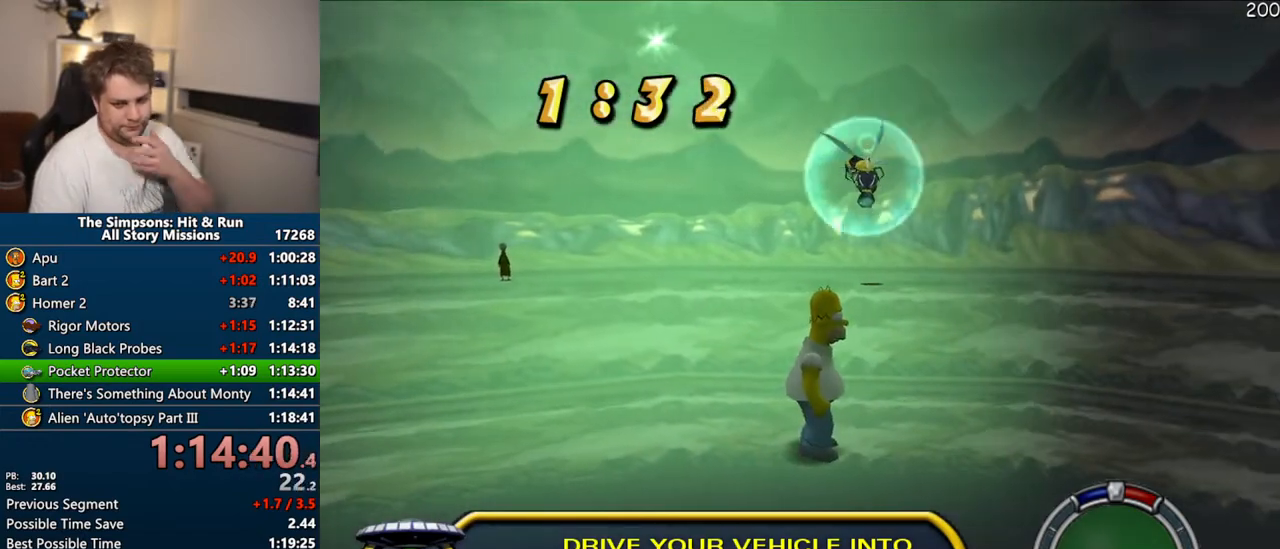
{"buttons": [], "left_stick": "center", "right_stick": "center", "events": []}
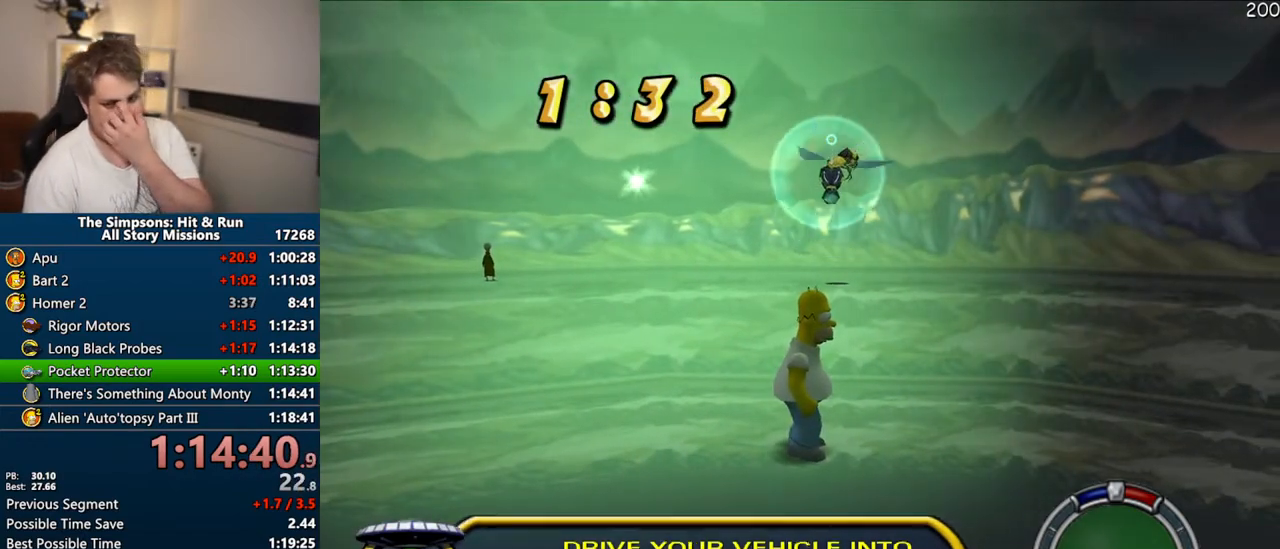
{"buttons": [], "left_stick": "center", "right_stick": "center", "events": []}
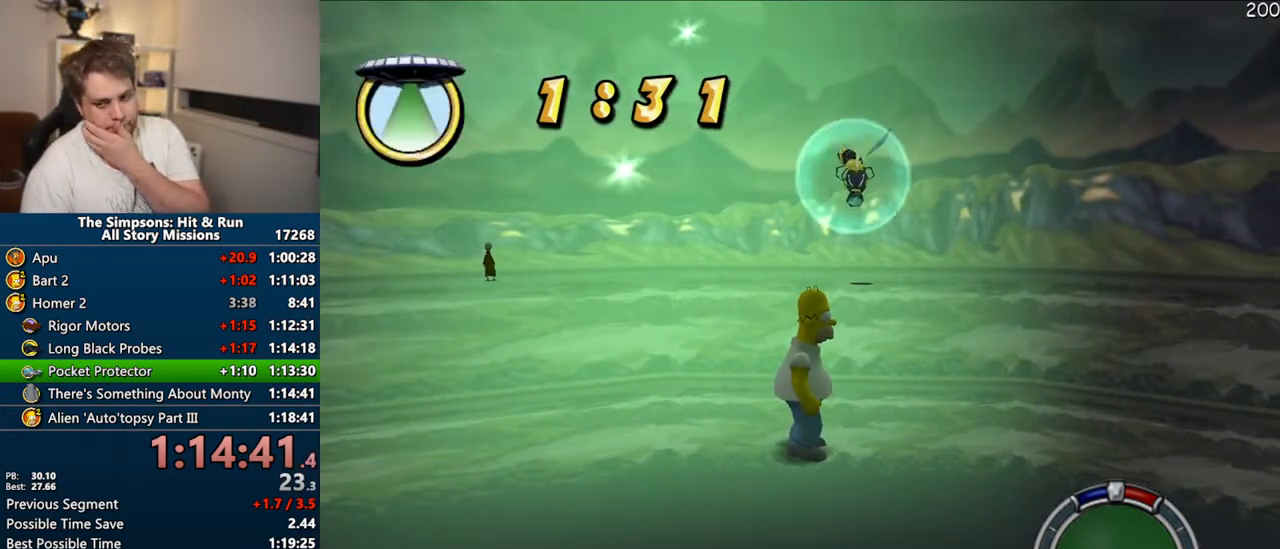
{"buttons": [], "left_stick": "center", "right_stick": "center", "events": []}
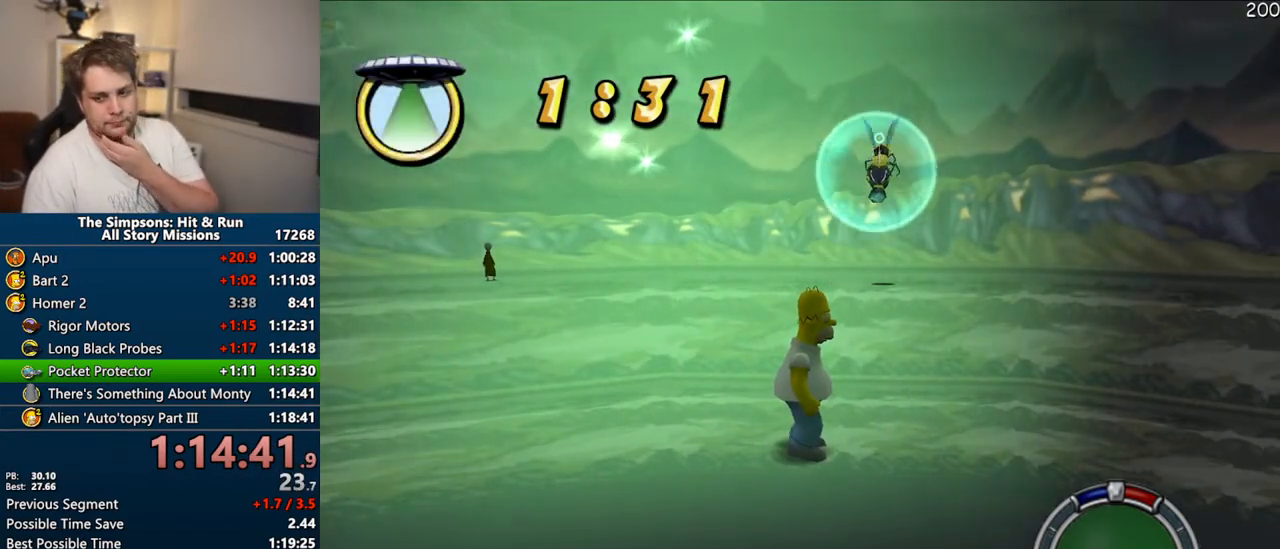
{"buttons": [], "left_stick": "center", "right_stick": "center", "events": []}
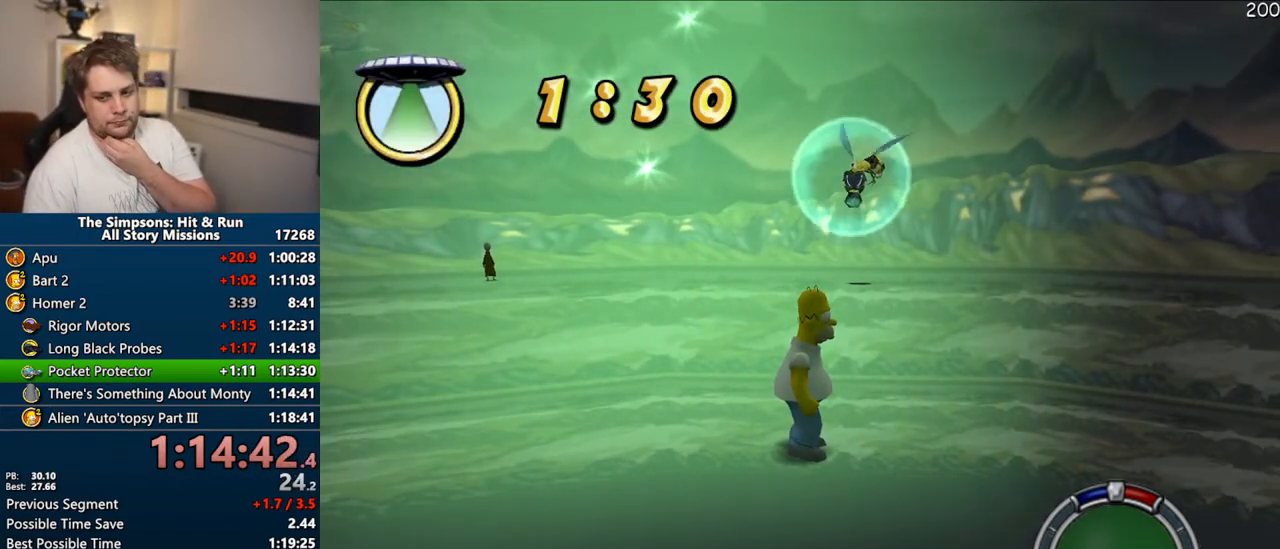
{"buttons": [], "left_stick": "center", "right_stick": "center", "events": []}
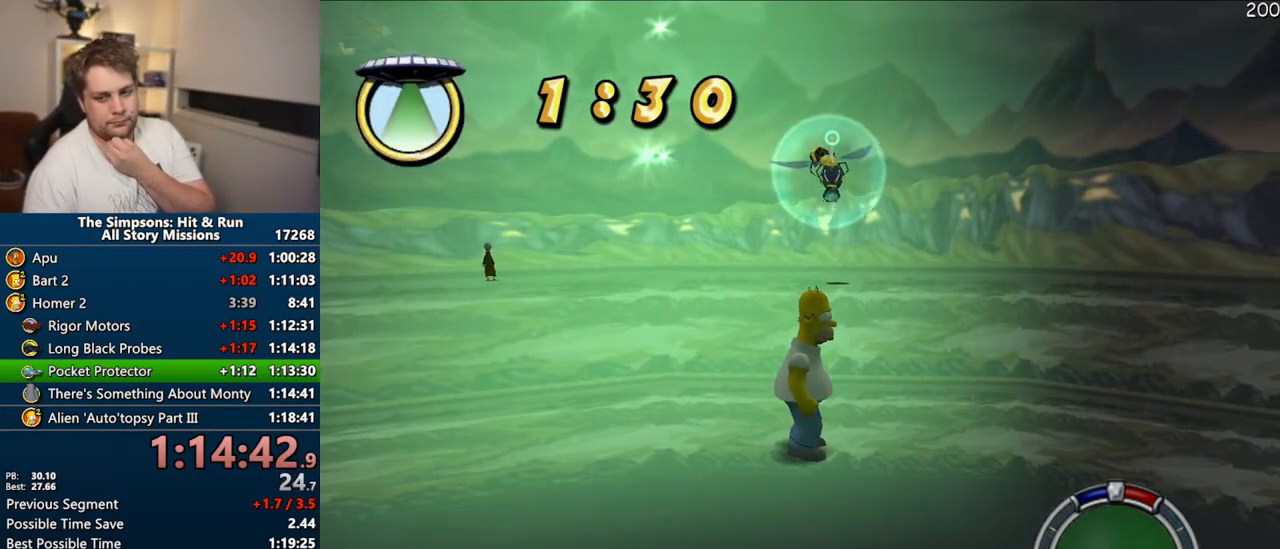
{"buttons": [], "left_stick": "center", "right_stick": "center", "events": []}
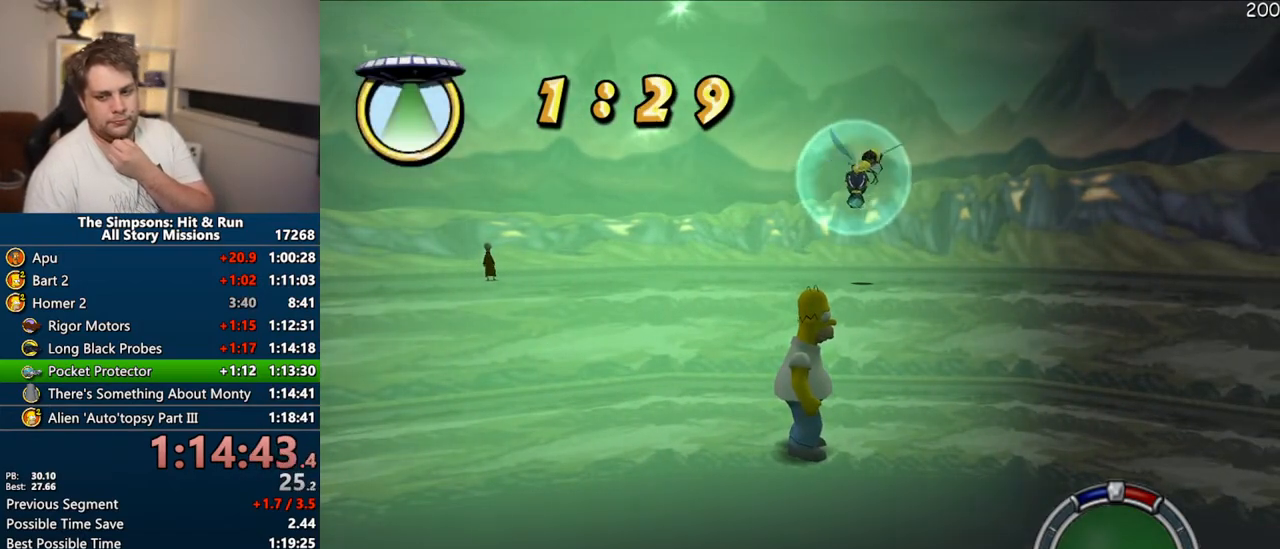
{"buttons": [], "left_stick": "center", "right_stick": "center", "events": [[150, "CROSS", "down"], [333, "CROSS", "up"]]}
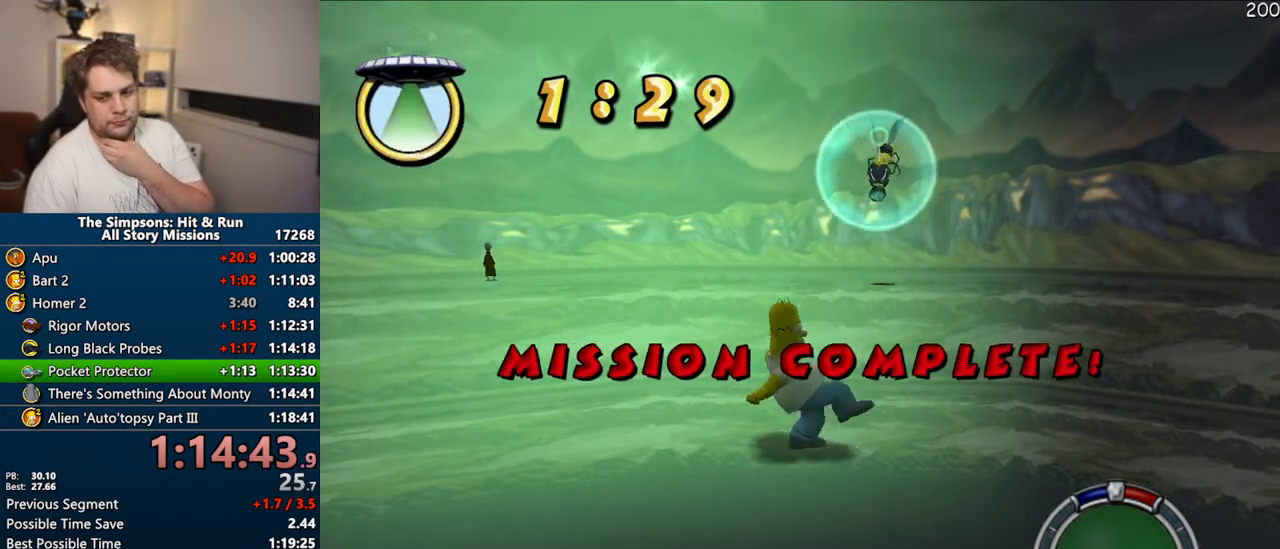
{"buttons": [], "left_stick": "center", "right_stick": "center", "events": []}
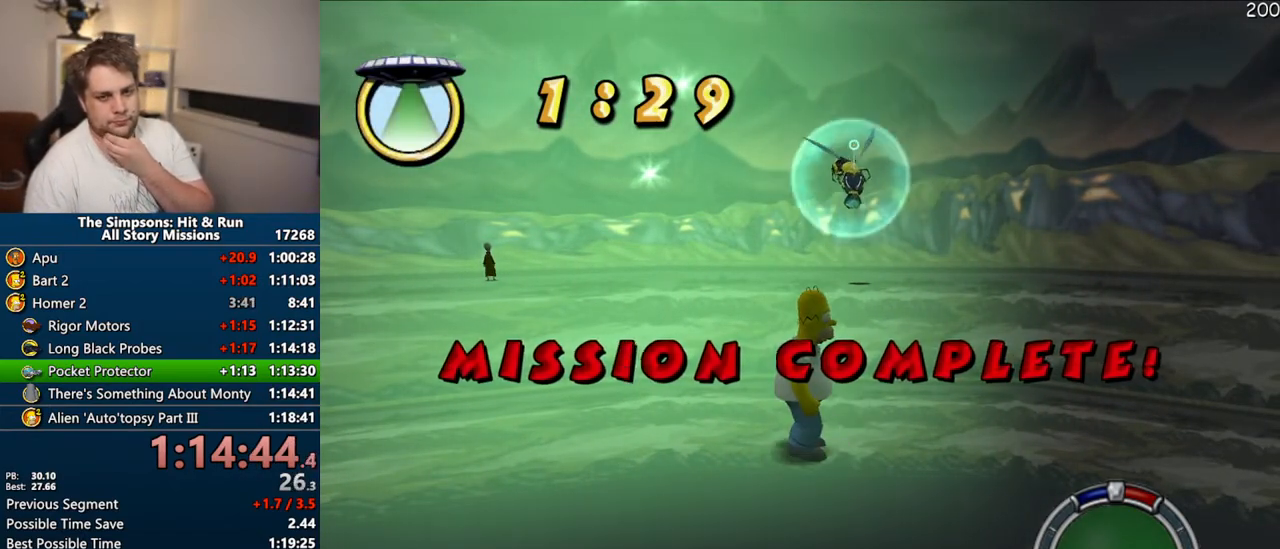
{"buttons": [], "left_stick": "center", "right_stick": "center", "events": []}
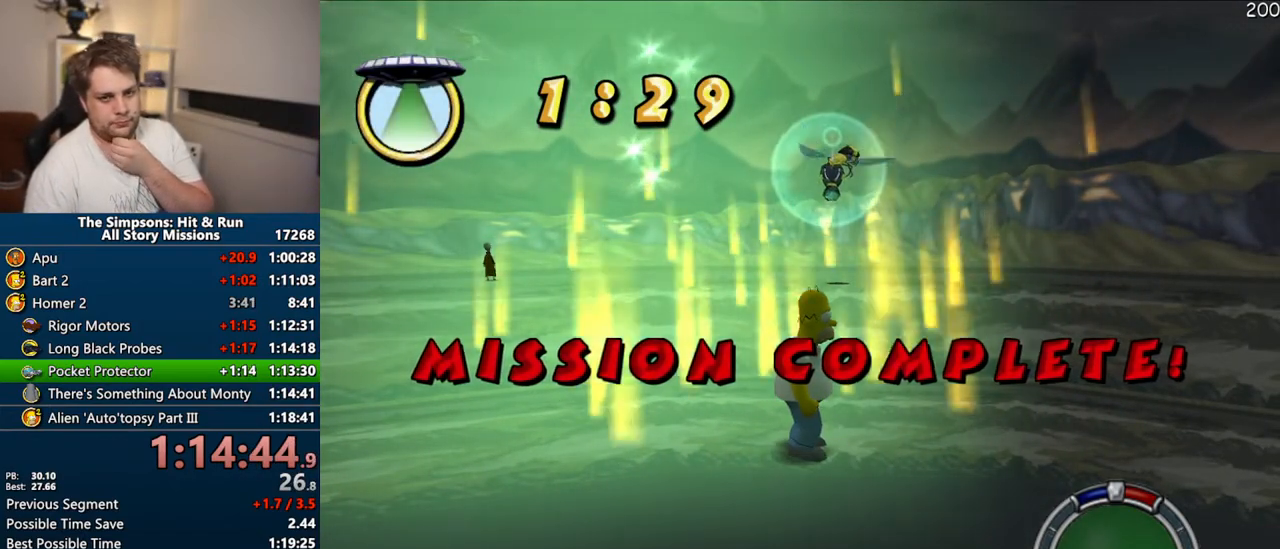
{"buttons": [], "left_stick": "center", "right_stick": "center", "events": []}
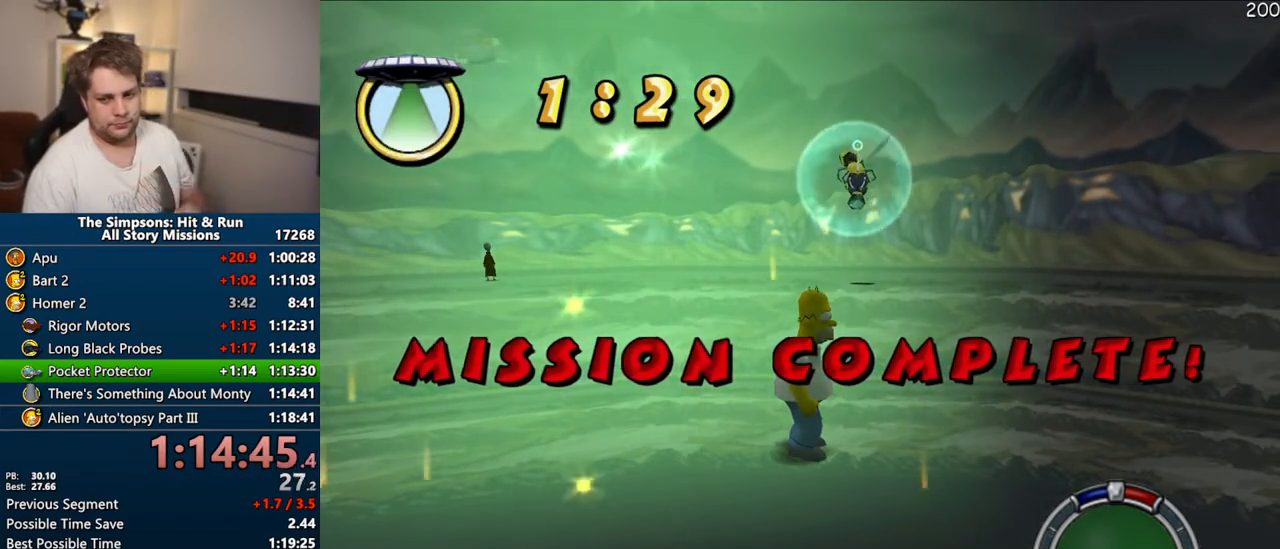
{"buttons": [], "left_stick": "center", "right_stick": "center", "events": []}
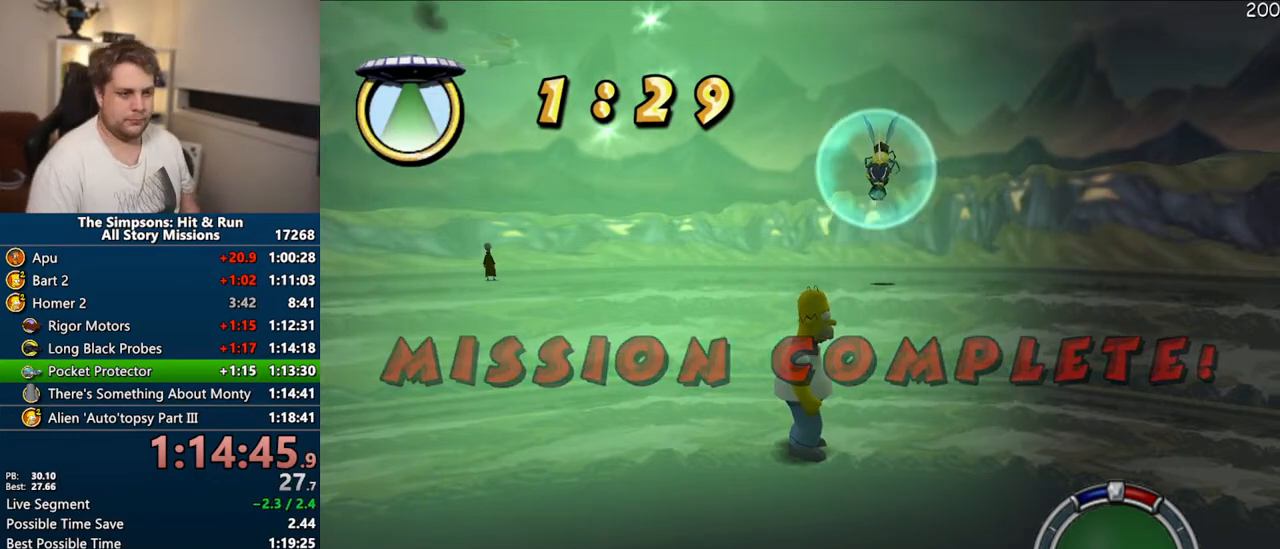
{"buttons": [], "left_stick": "center", "right_stick": "center", "events": []}
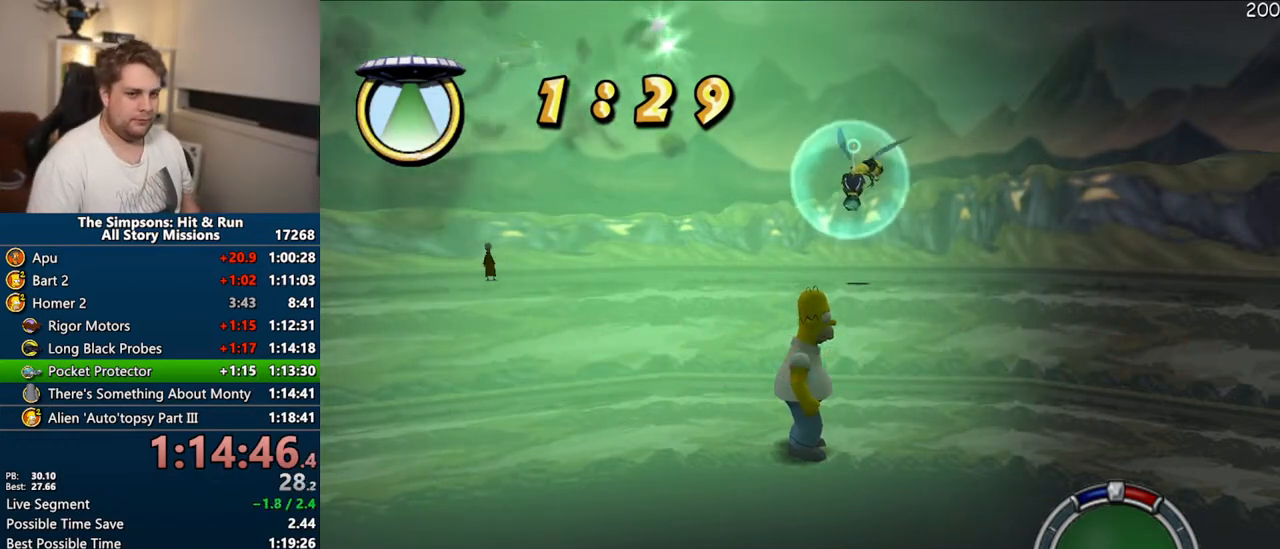
{"buttons": ["START"], "left_stick": "center", "right_stick": "center", "events": [[400, "START", "down"]]}
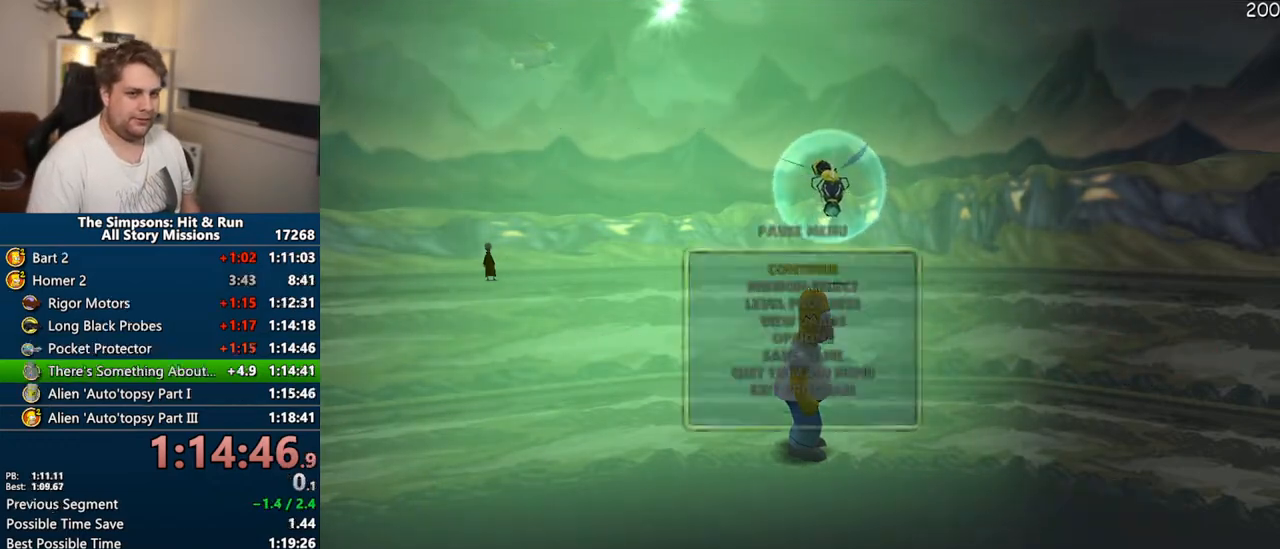
{"buttons": [], "left_stick": "center", "right_stick": "center", "events": [[83, "START", "up"], [233, "DPAD_DOWN", "down"], [250, "TRIANGLE", "down"], [333, "DPAD_DOWN", "up"], [367, "TRIANGLE", "up"]]}
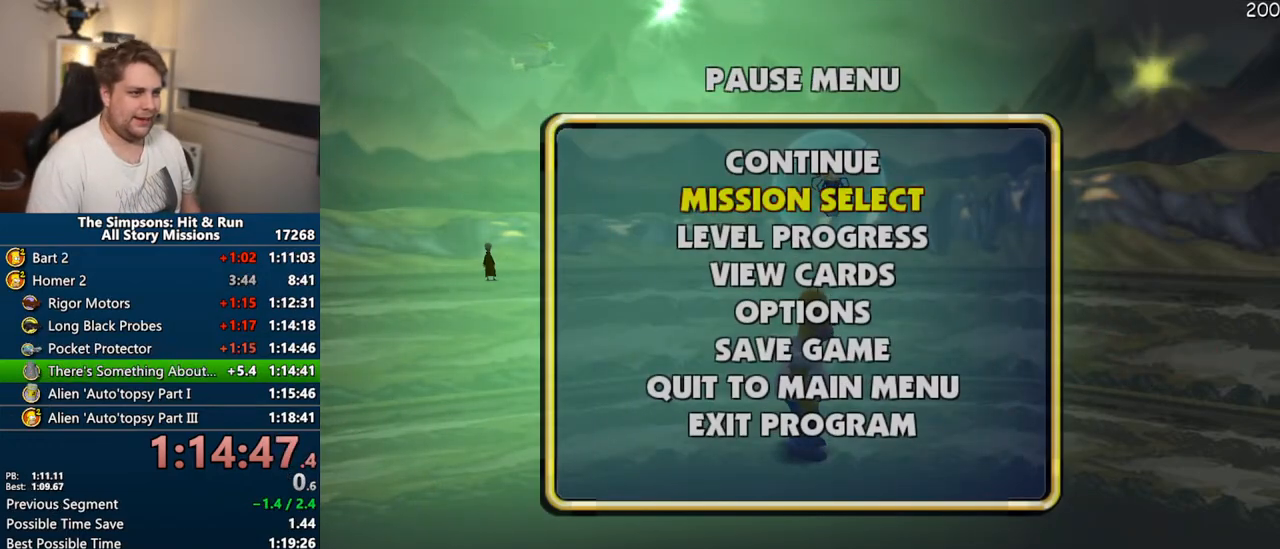
{"buttons": [], "left_stick": "center", "right_stick": "center", "events": []}
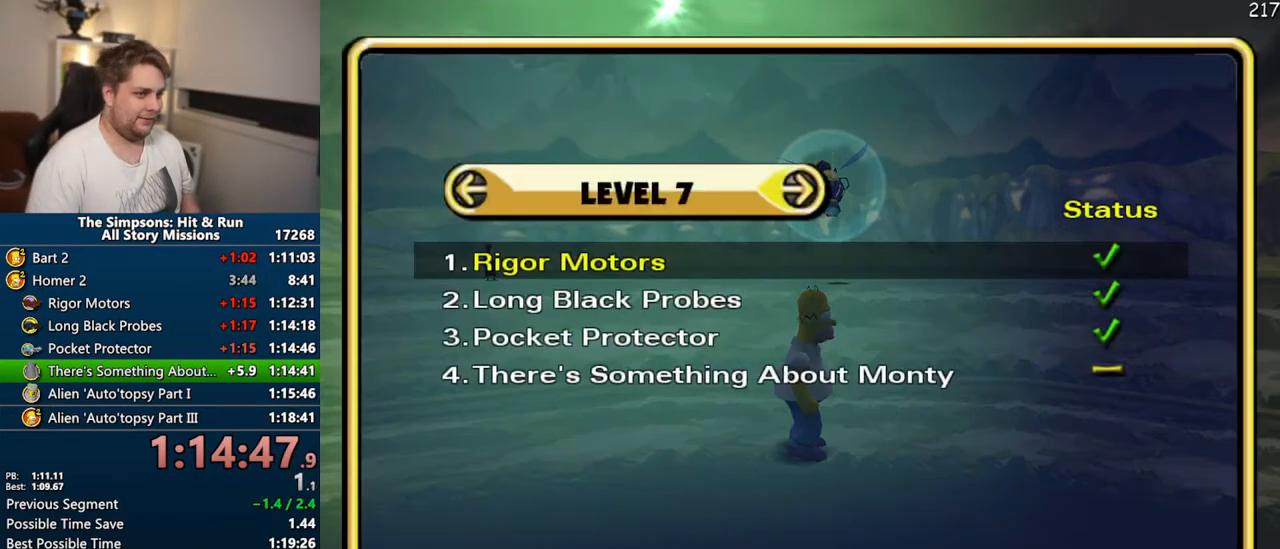
{"buttons": [], "left_stick": "center", "right_stick": "center", "events": [[67, "DPAD_UP", "down"], [67, "TRIANGLE", "down"], [183, "DPAD_UP", "up"], [217, "TRIANGLE", "up"]]}
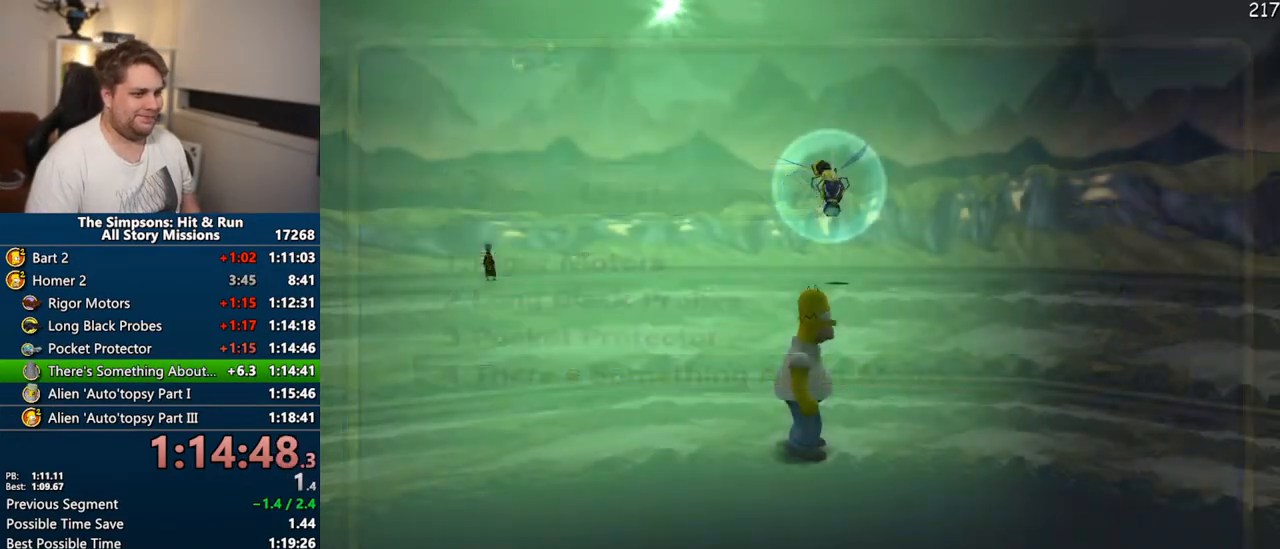
{"buttons": [], "left_stick": "up-right", "right_stick": "center", "events": [[200, "left_stick", "up-right"]]}
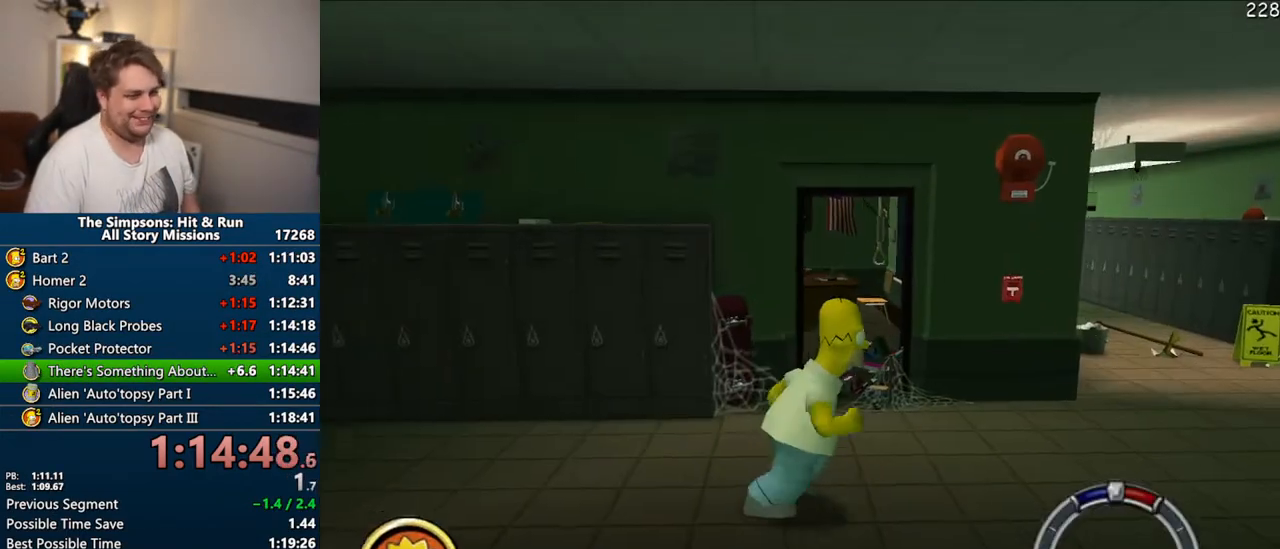
{"buttons": [], "left_stick": "up-right", "right_stick": "center", "events": [[233, "R2", "down"], [283, "R2", "up"], [383, "R2", "down"], [433, "R2", "up"]]}
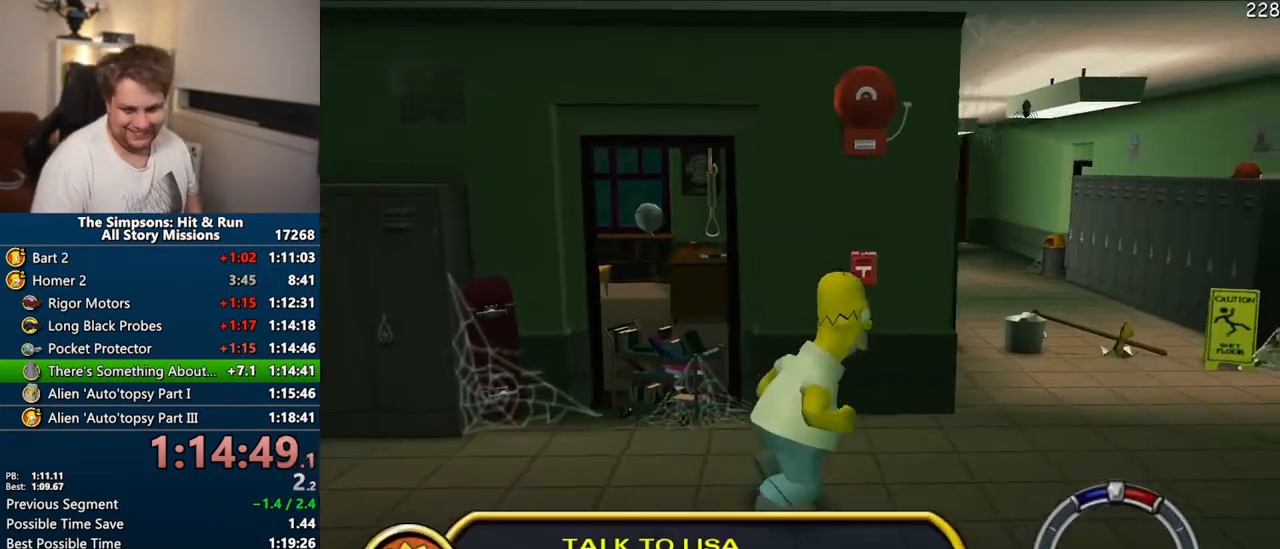
{"buttons": ["R2"], "left_stick": "right", "right_stick": "center", "events": [[33, "R2", "down"], [83, "R2", "up"], [183, "R2", "down"], [217, "R2", "up"], [233, "left_stick", "right"], [333, "R2", "down"], [383, "R2", "up"], [467, "R2", "down"]]}
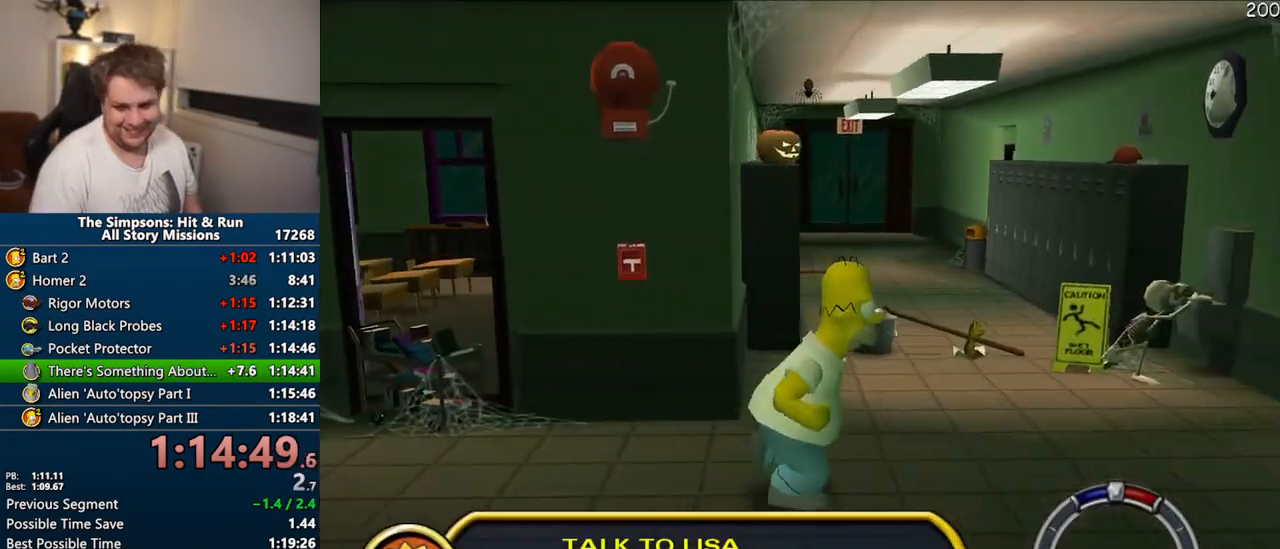
{"buttons": [], "left_stick": "right", "right_stick": "center", "events": [[33, "R2", "up"], [117, "R2", "down"], [183, "R2", "up"], [283, "R2", "down"], [317, "R2", "up"], [433, "R2", "down"], [467, "R2", "up"]]}
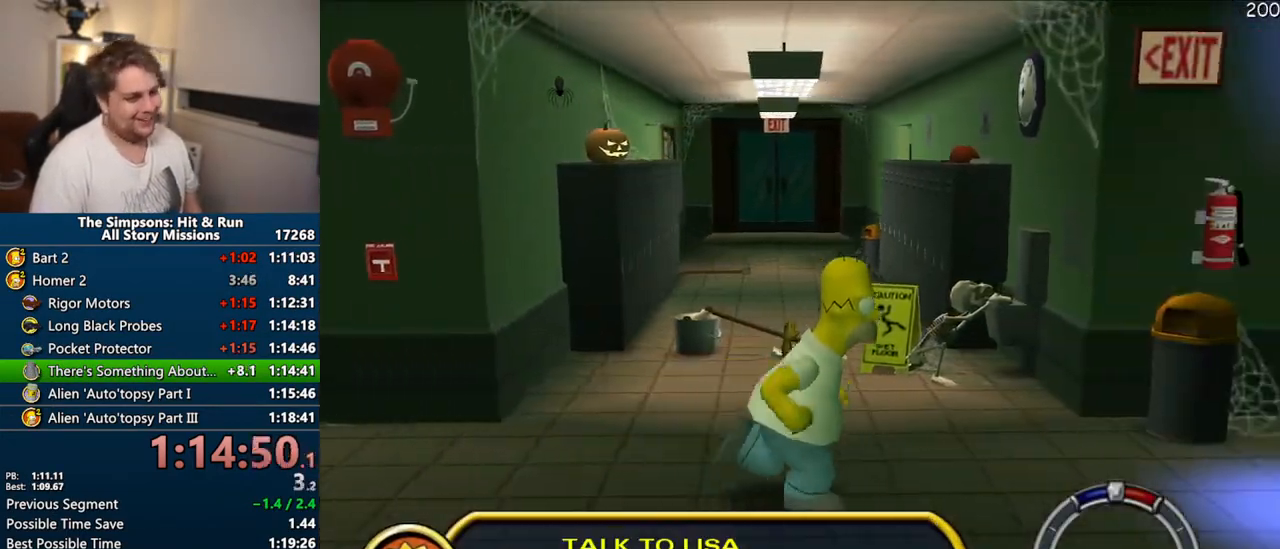
{"buttons": [], "left_stick": "right", "right_stick": "center", "events": [[67, "R2", "down"], [133, "R2", "up"], [217, "R2", "down"], [283, "R2", "up"], [383, "R2", "down"], [417, "R2", "up"]]}
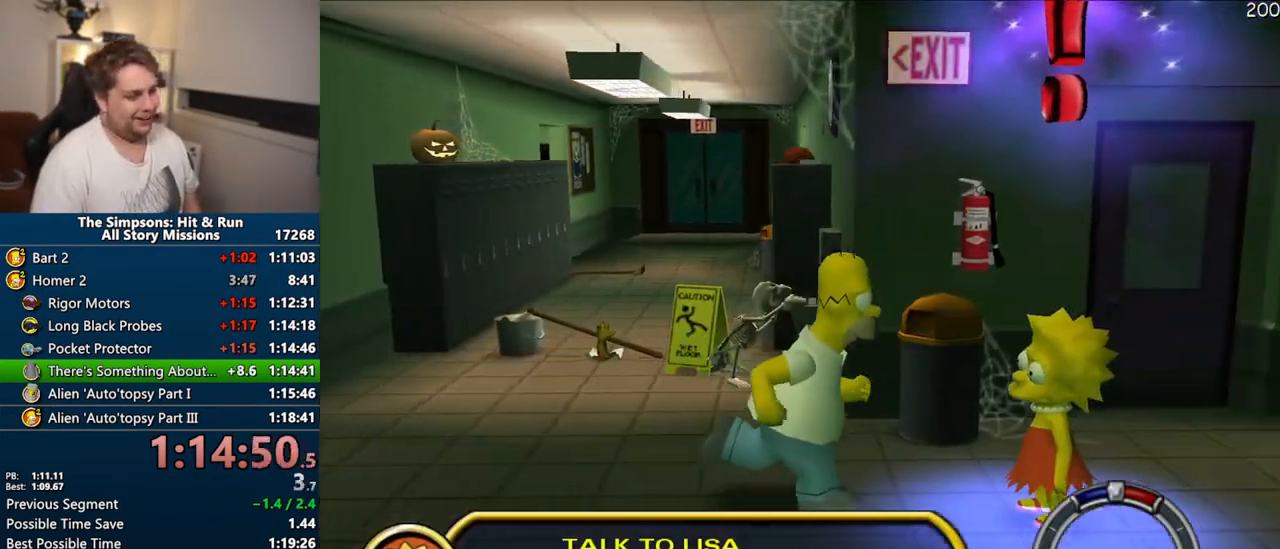
{"buttons": [], "left_stick": "center", "right_stick": "center", "events": [[17, "R2", "down"], [67, "R2", "up"], [150, "R2", "down"], [200, "R2", "up"], [233, "left_stick", "center"], [283, "R2", "down"], [350, "R2", "up"]]}
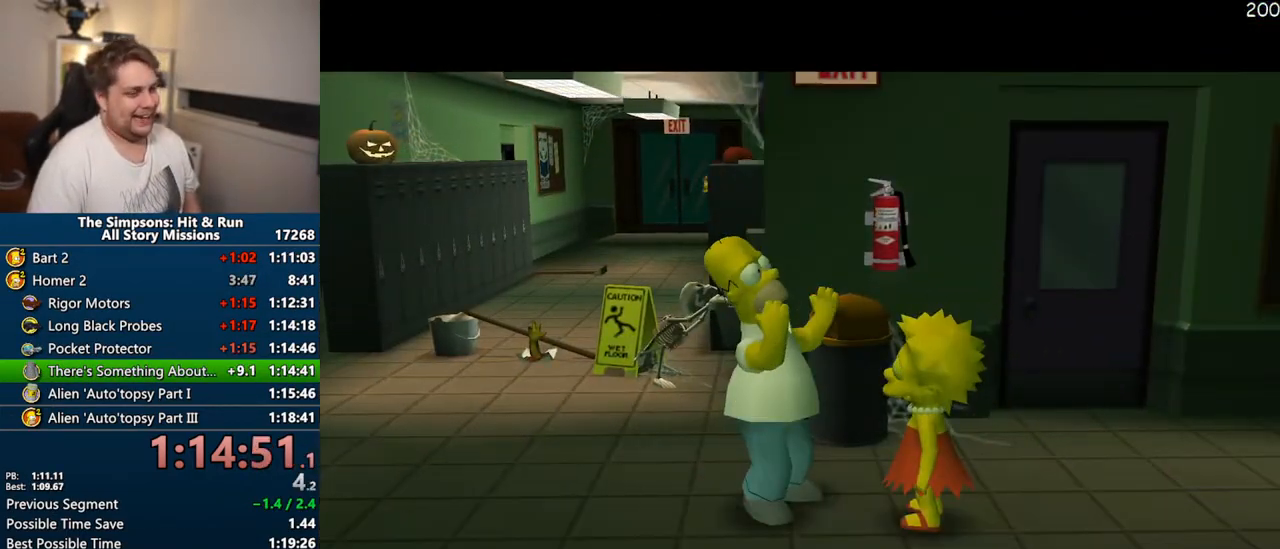
{"buttons": [], "left_stick": "center", "right_stick": "center", "events": [[250, "TRIANGLE", "down"], [367, "TRIANGLE", "up"]]}
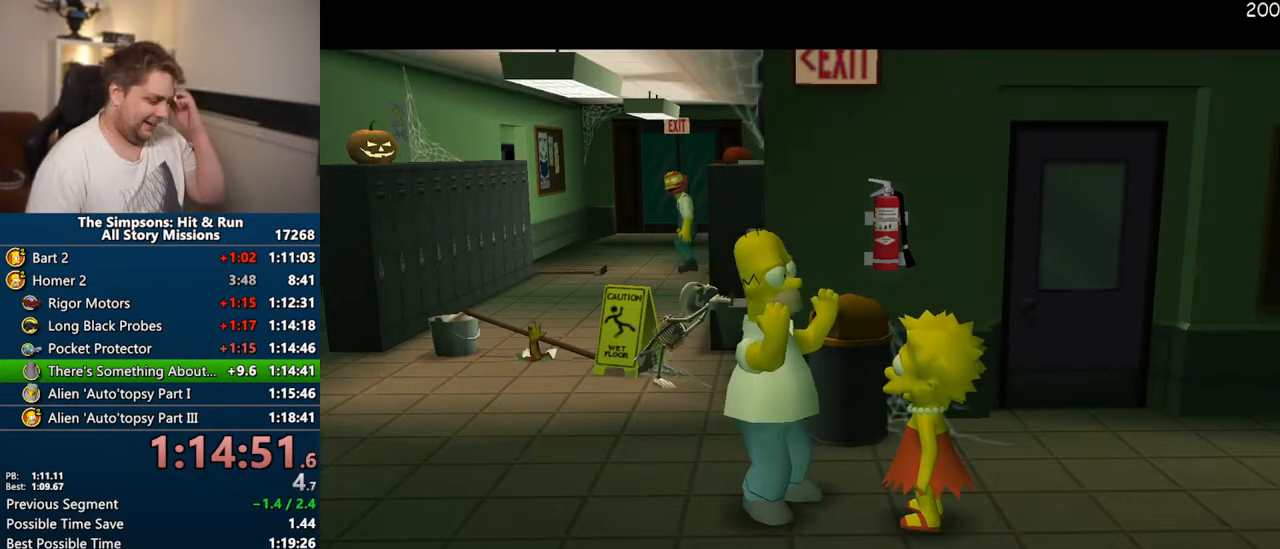
{"buttons": ["TRIANGLE"], "left_stick": "center", "right_stick": "center", "events": [[150, "TRIANGLE", "down"], [250, "TRIANGLE", "up"], [317, "TRIANGLE", "down"], [417, "TRIANGLE", "up"], [483, "TRIANGLE", "down"]]}
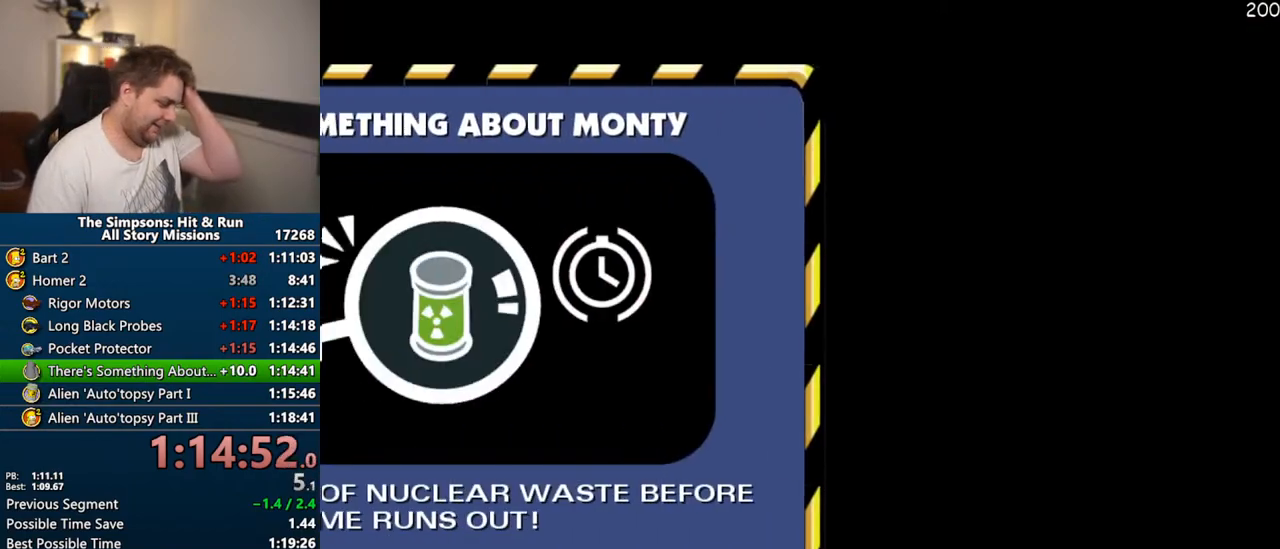
{"buttons": ["TRIANGLE"], "left_stick": "center", "right_stick": "center", "events": [[67, "TRIANGLE", "up"], [150, "TRIANGLE", "down"], [233, "TRIANGLE", "up"], [300, "TRIANGLE", "down"], [400, "TRIANGLE", "up"], [467, "TRIANGLE", "down"]]}
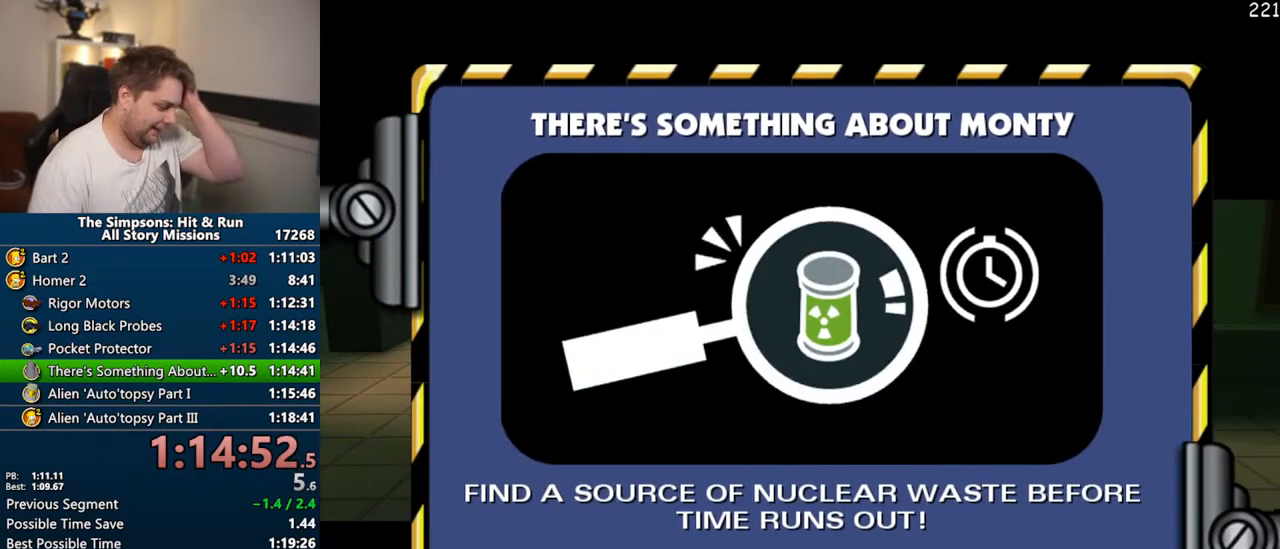
{"buttons": [], "left_stick": "center", "right_stick": "center", "events": [[117, "TRIANGLE", "up"]]}